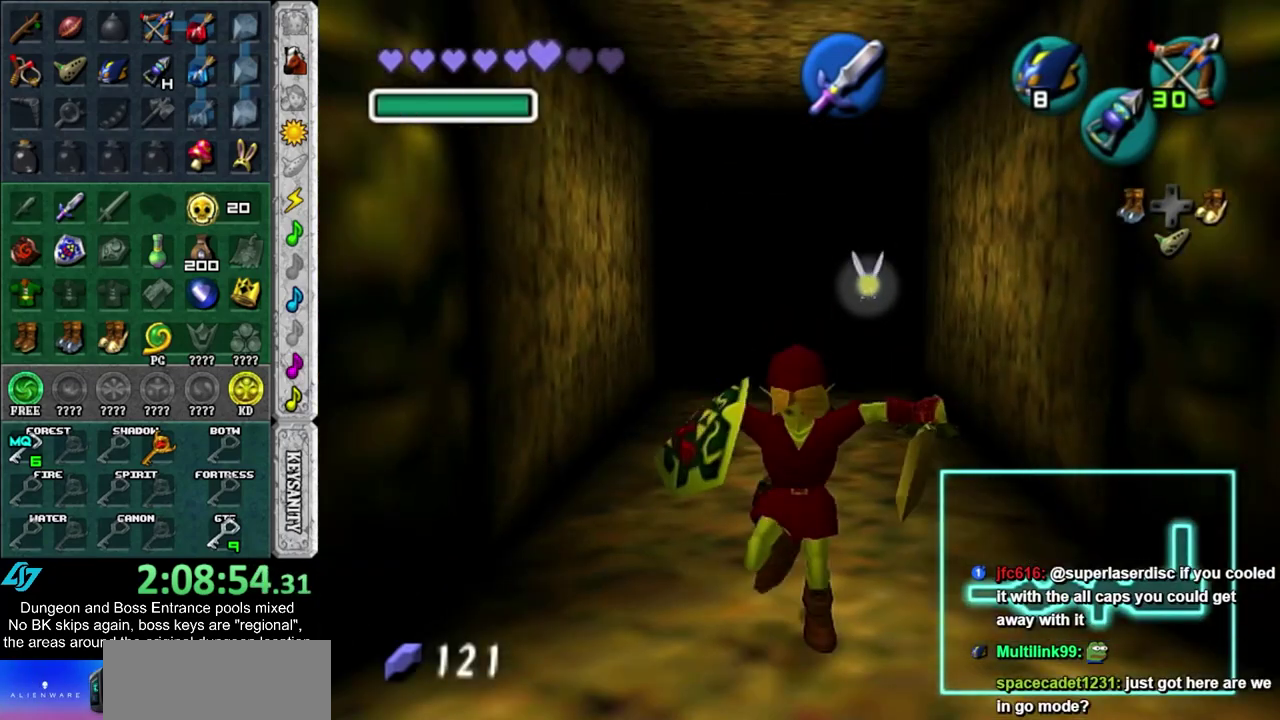
Gameplay with a controller; each line is a JSON object with the inputs held at the frame after it (dt_ms = milliseconds from this image to that frame). "events" lists button and stick changes between this image and that frame as [ms after this image, input, new state], when the widget could be followed in between. Not read: HOME L3 R3.
{"dt_ms": 300, "buttons": [], "left_stick": "up", "right_stick": "center", "events": [[50, "L1", "up"]]}
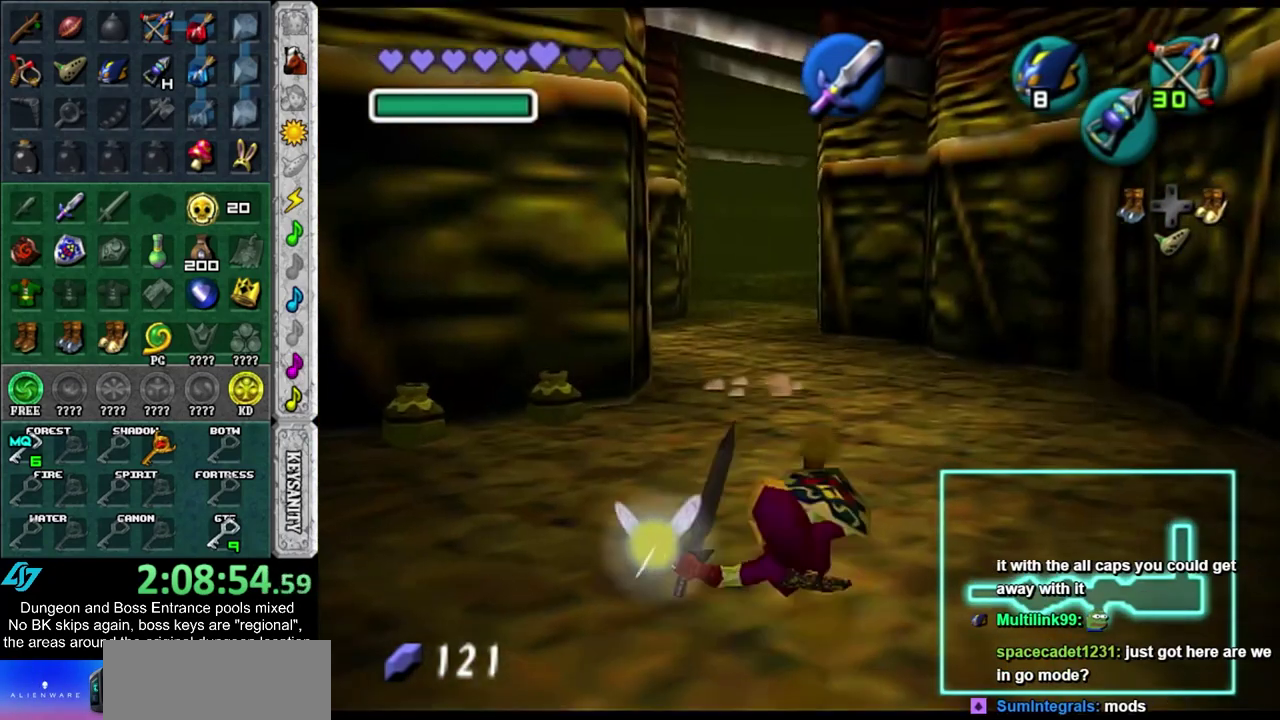
{"dt_ms": 500, "buttons": [], "left_stick": "up", "right_stick": "center", "events": [[283, "CROSS", "down"], [433, "CROSS", "up"]]}
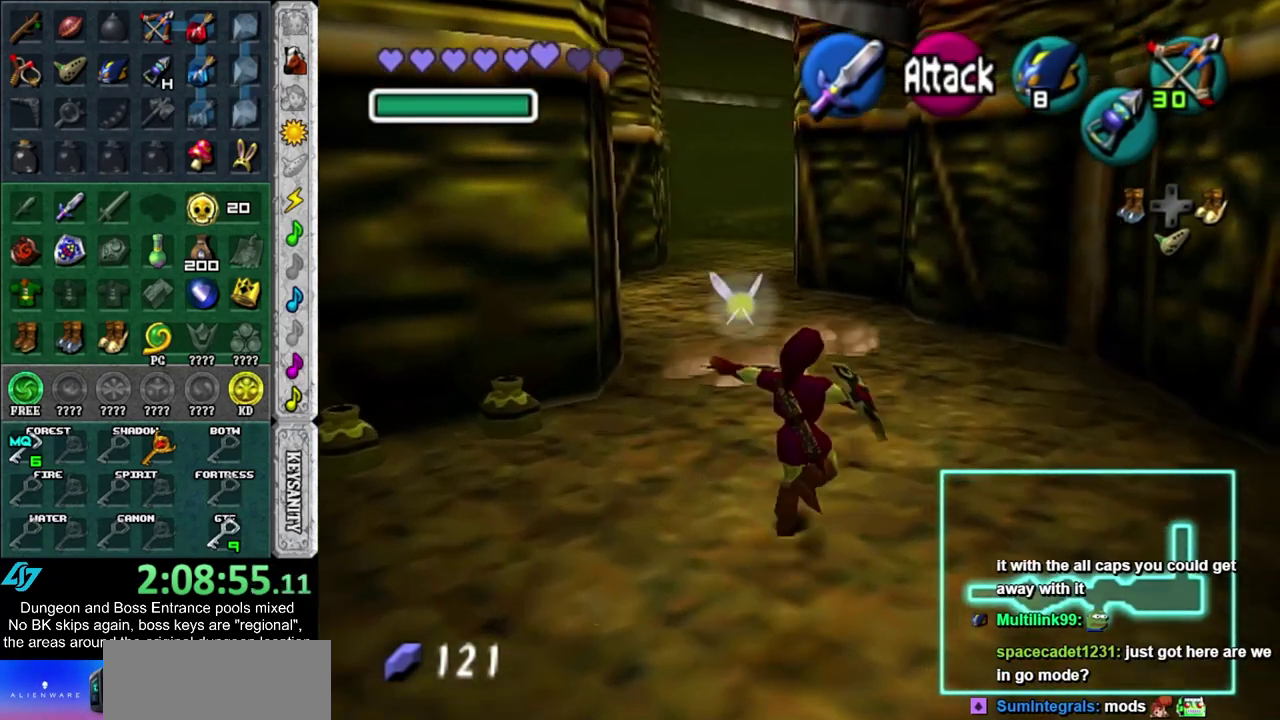
{"dt_ms": 500, "buttons": [], "left_stick": "up", "right_stick": "center", "events": []}
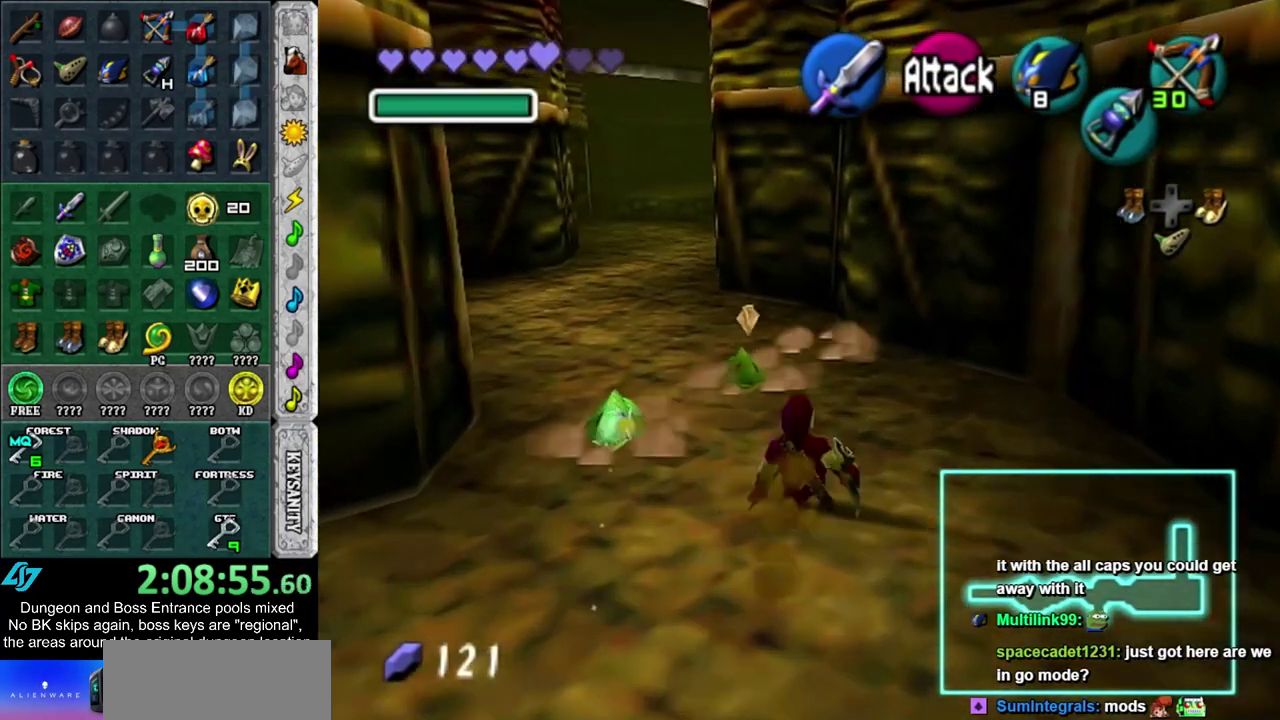
{"dt_ms": 500, "buttons": ["SQUARE"], "left_stick": "left", "right_stick": "center", "events": [[83, "left_stick", "up-right"], [267, "left_stick", "up-left"], [317, "left_stick", "down-left"], [367, "left_stick", "down-right"], [467, "SQUARE", "down"], [500, "left_stick", "left"]]}
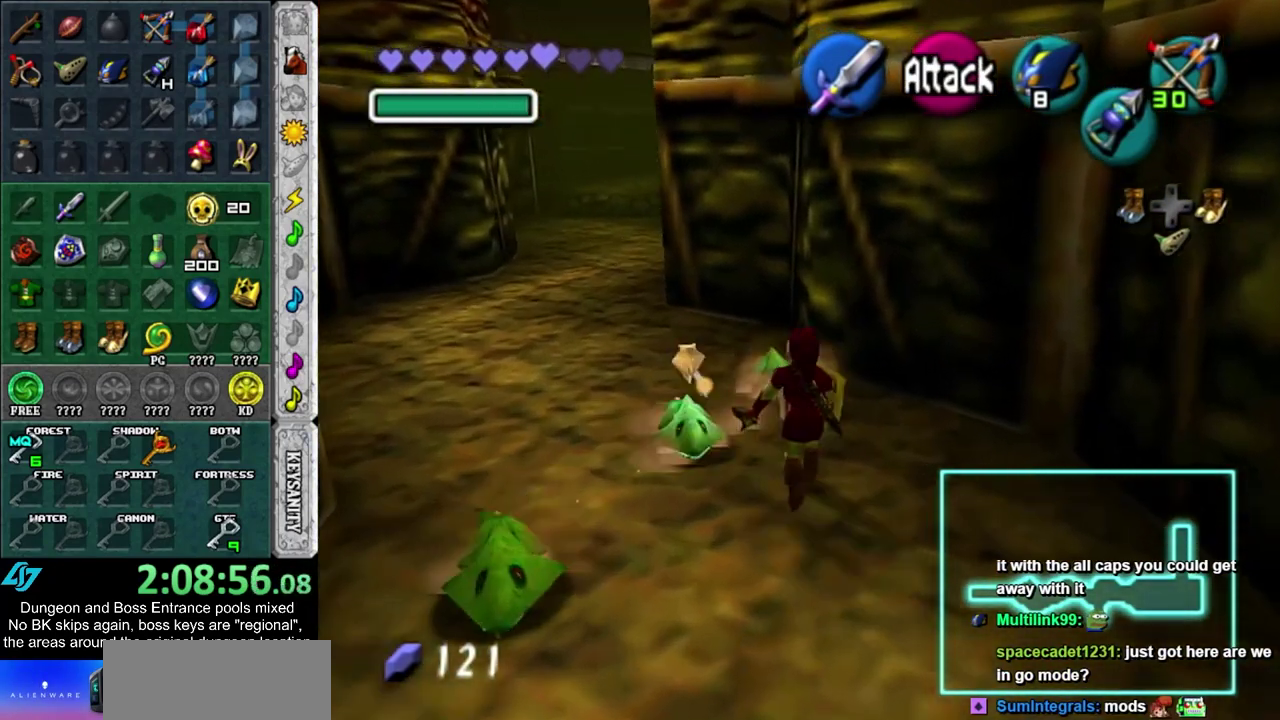
{"dt_ms": 400, "buttons": ["SQUARE"], "left_stick": "center", "right_stick": "center", "events": [[67, "SQUARE", "up"], [83, "left_stick", "right"], [150, "SQUARE", "down"], [183, "left_stick", "up-left"], [217, "SQUARE", "up"], [250, "left_stick", "down-left"], [317, "SQUARE", "down"], [317, "left_stick", "down-right"], [400, "left_stick", "center"]]}
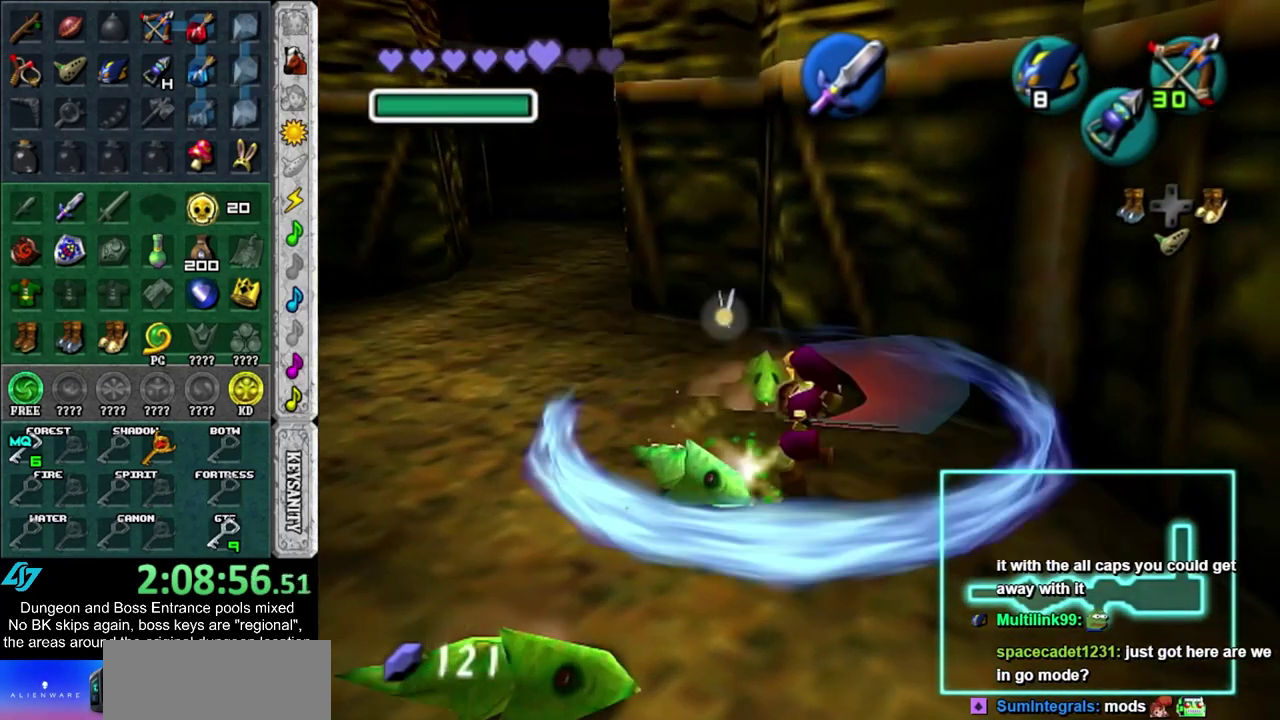
{"dt_ms": 500, "buttons": [], "left_stick": "up-right", "right_stick": "center", "events": [[33, "SQUARE", "up"], [283, "left_stick", "up-right"]]}
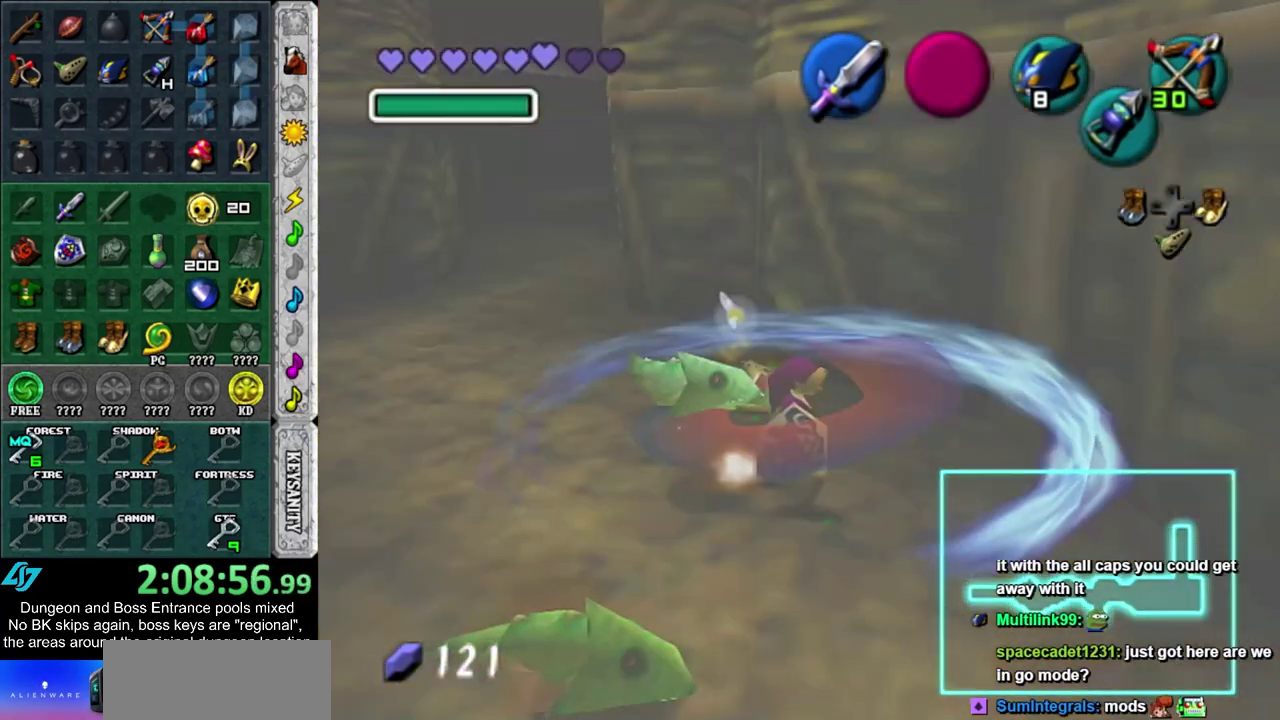
{"dt_ms": 300, "buttons": [], "left_stick": "up-right", "right_stick": "center", "events": []}
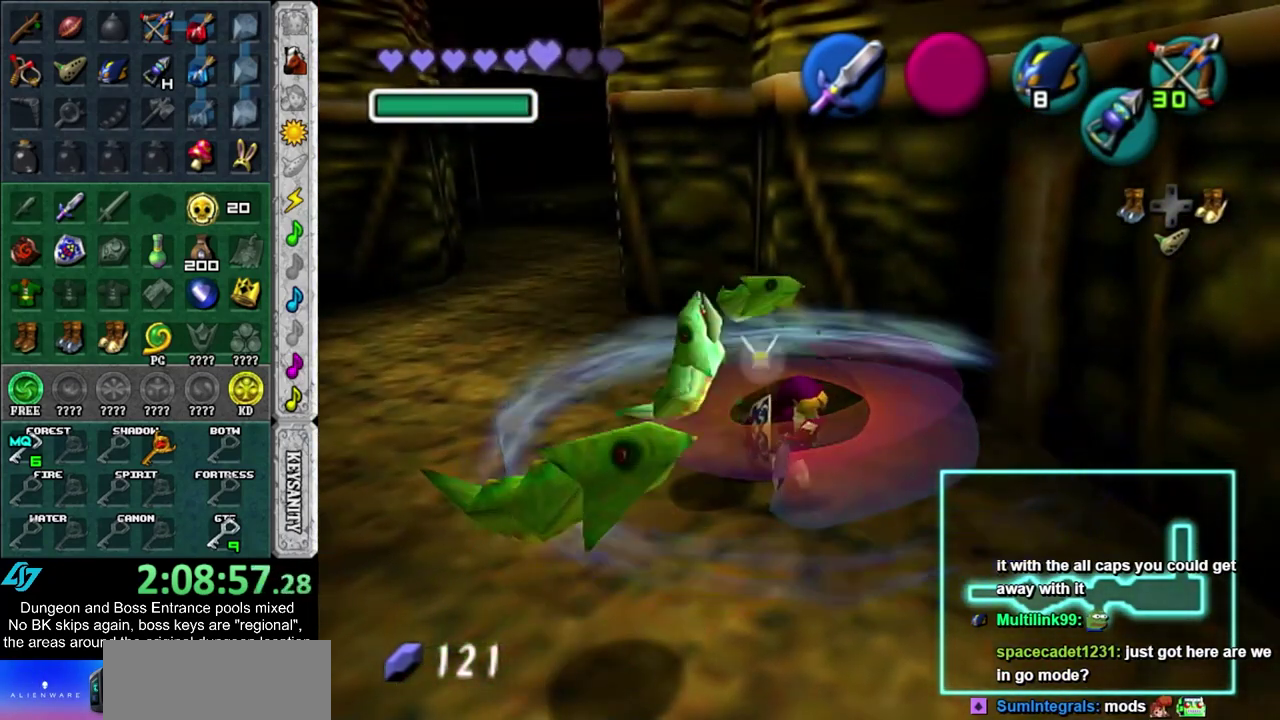
{"dt_ms": 400, "buttons": [], "left_stick": "center", "right_stick": "center", "events": [[400, "left_stick", "center"]]}
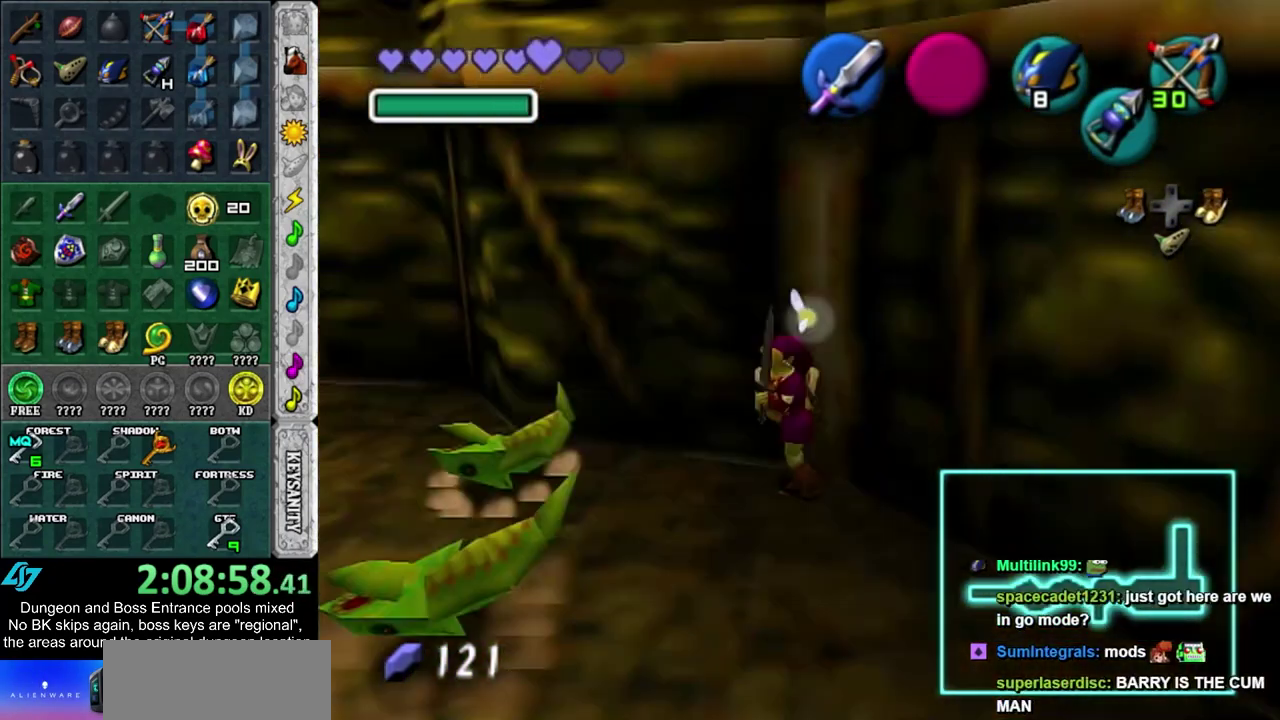
{"dt_ms": 500, "buttons": ["CIRCLE"], "left_stick": "down-left", "right_stick": "center", "events": [[317, "CIRCLE", "down"], [350, "left_stick", "down"], [417, "left_stick", "down-left"]]}
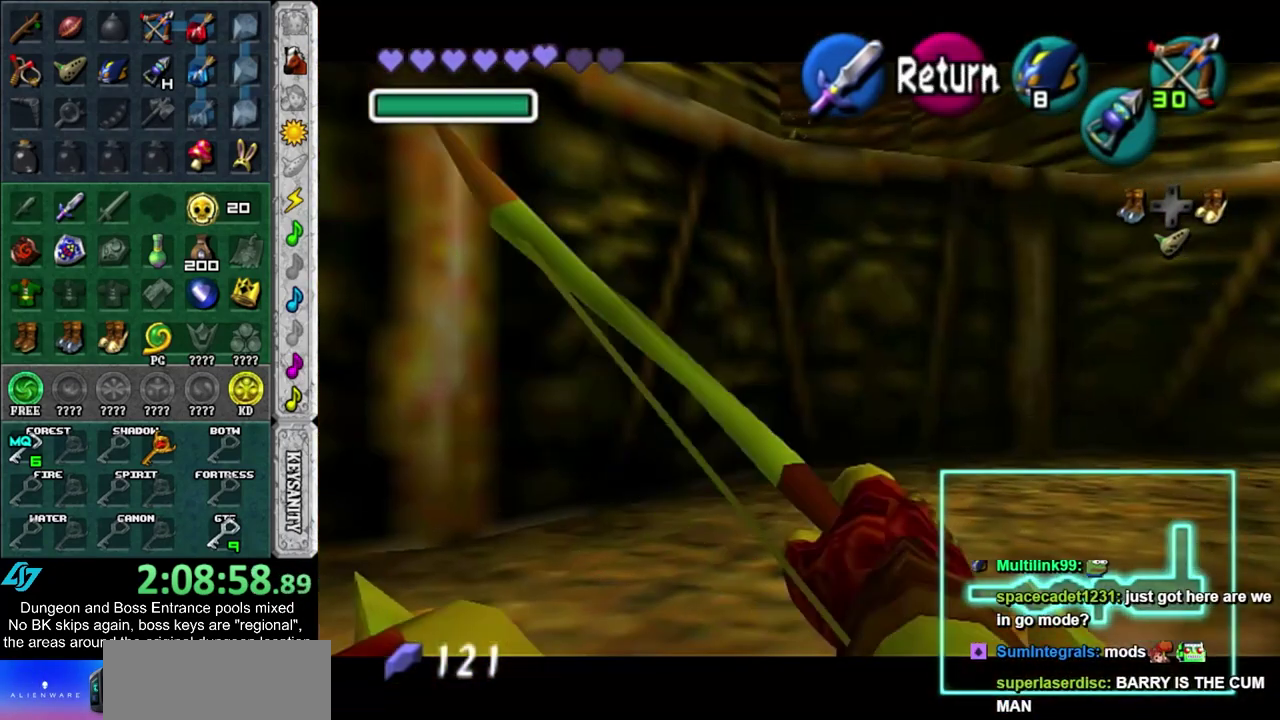
{"dt_ms": 400, "buttons": ["CIRCLE"], "left_stick": "down", "right_stick": "center", "events": [[133, "left_stick", "down"], [267, "left_stick", "up"], [317, "left_stick", "down"]]}
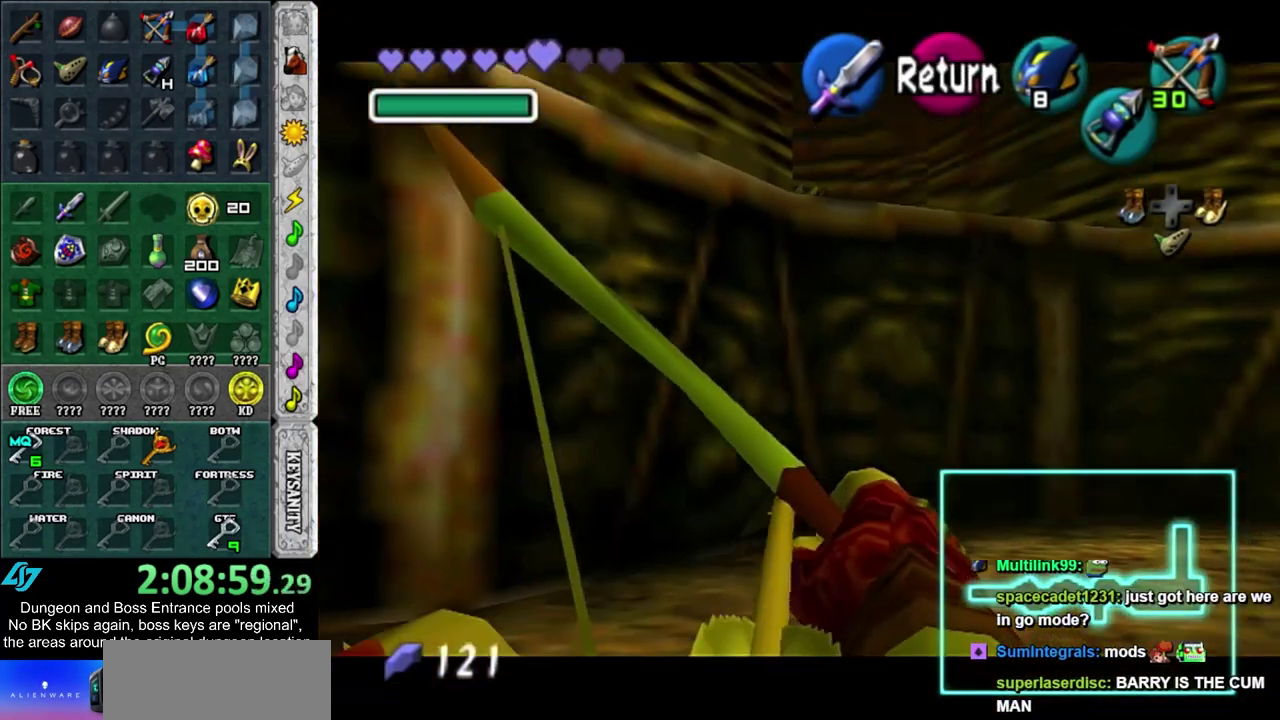
{"dt_ms": 400, "buttons": ["CIRCLE"], "left_stick": "center", "right_stick": "center", "events": [[17, "left_stick", "up"], [83, "left_stick", "down"], [200, "left_stick", "center"]]}
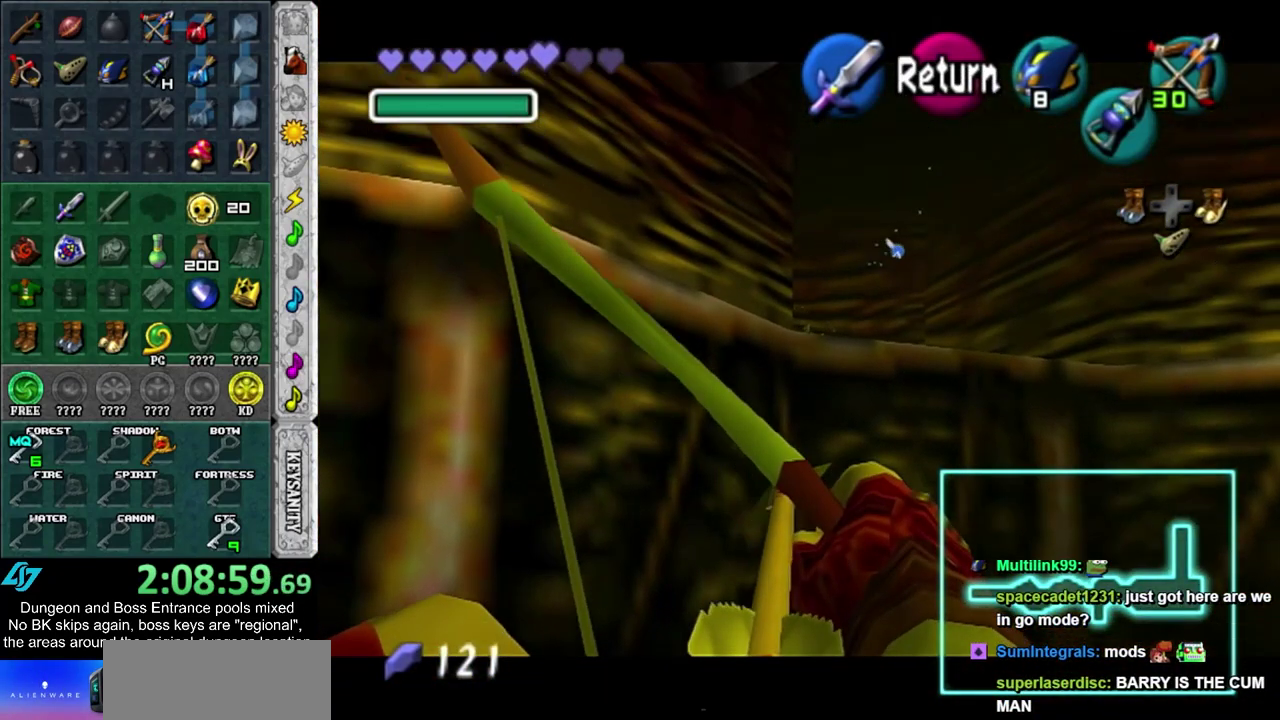
{"dt_ms": 300, "buttons": ["CIRCLE"], "left_stick": "center", "right_stick": "center", "events": [[50, "left_stick", "down"], [150, "left_stick", "center"], [183, "CIRCLE", "up"], [300, "CIRCLE", "down"]]}
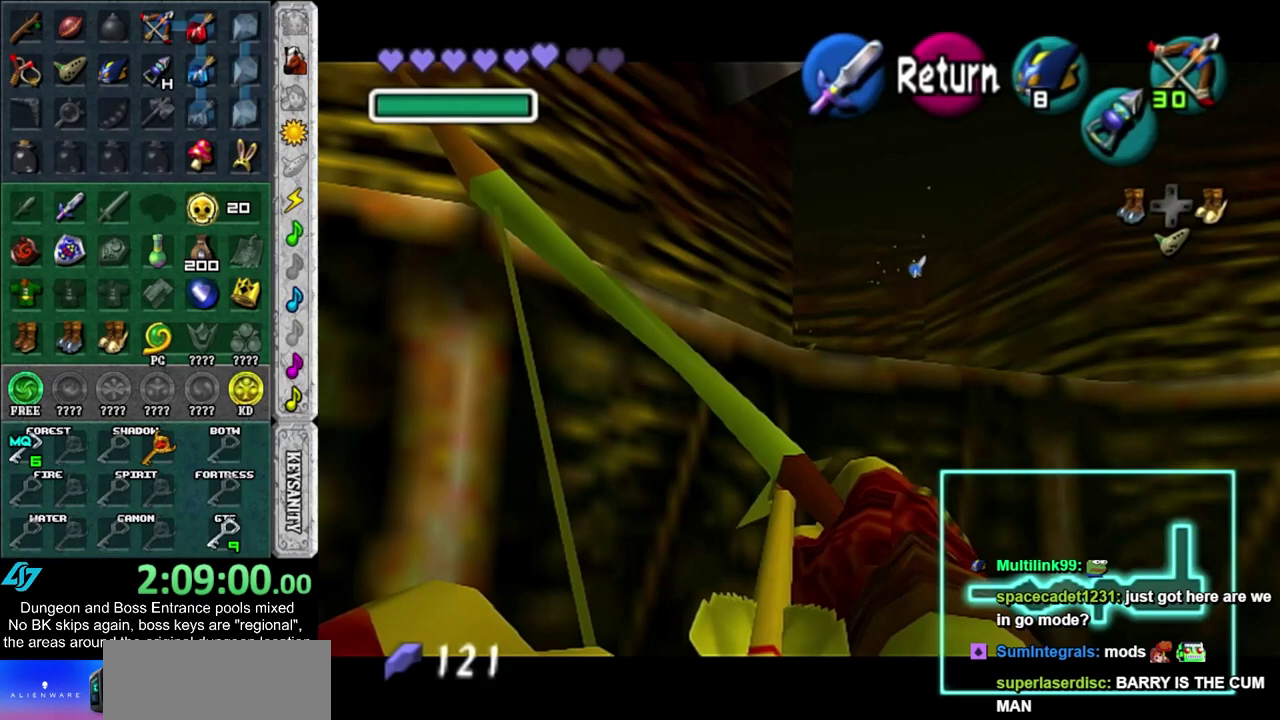
{"dt_ms": 400, "buttons": ["CIRCLE"], "left_stick": "center", "right_stick": "center", "events": []}
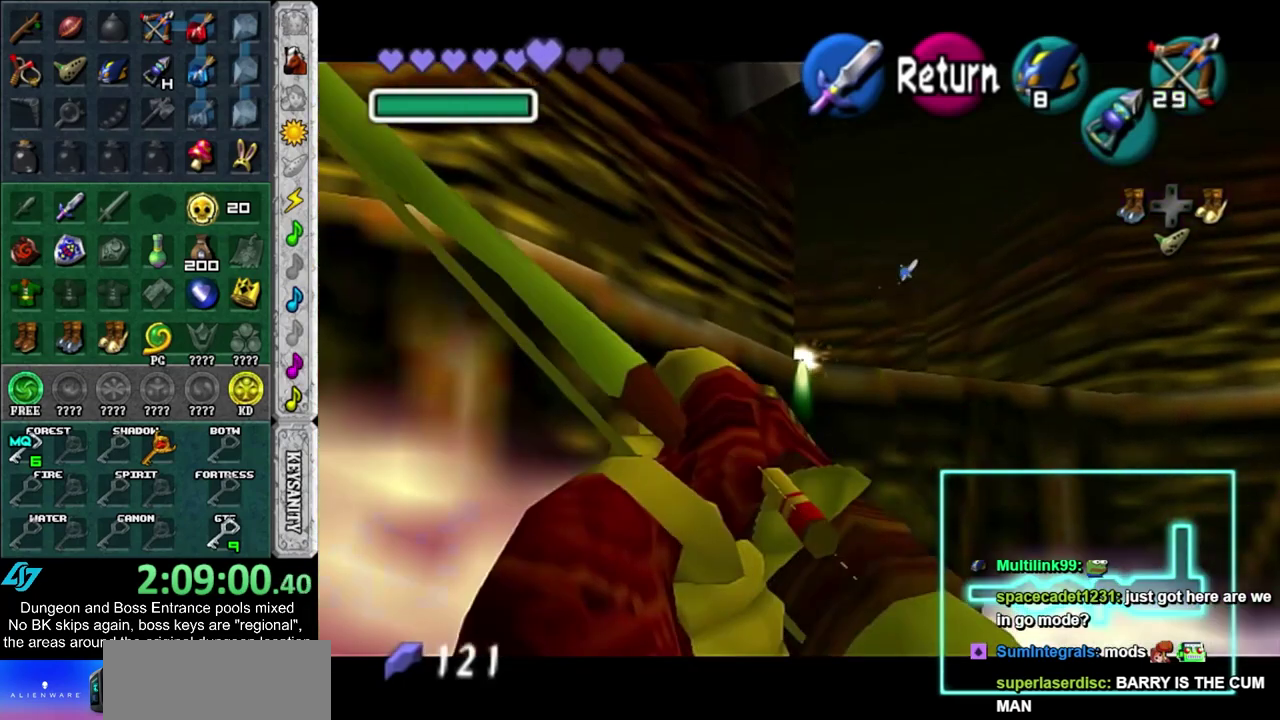
{"dt_ms": 400, "buttons": [], "left_stick": "center", "right_stick": "center", "events": [[167, "left_stick", "down-right"], [300, "left_stick", "center"], [350, "CIRCLE", "up"]]}
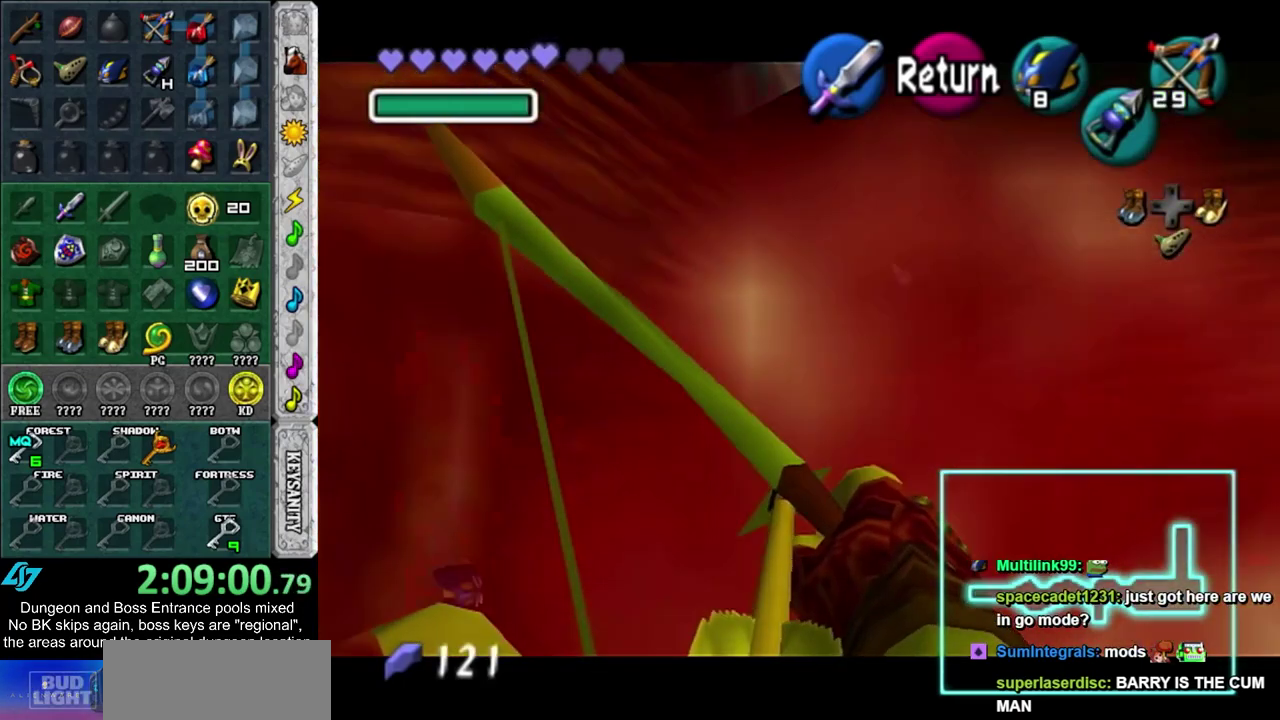
{"dt_ms": 500, "buttons": [], "left_stick": "center", "right_stick": "center", "events": [[183, "left_stick", "left"], [250, "left_stick", "center"]]}
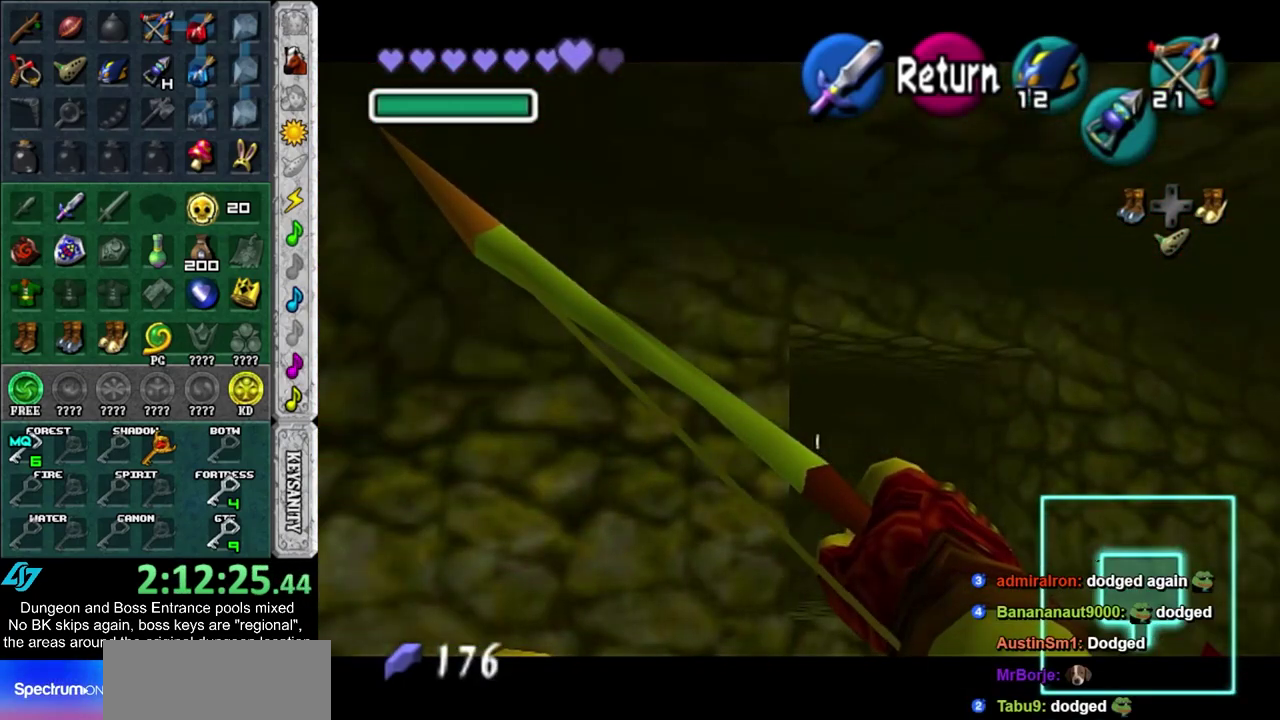
{"dt_ms": 900, "buttons": [], "left_stick": "right", "right_stick": "center", "events": [[117, "left_stick", "right"]]}
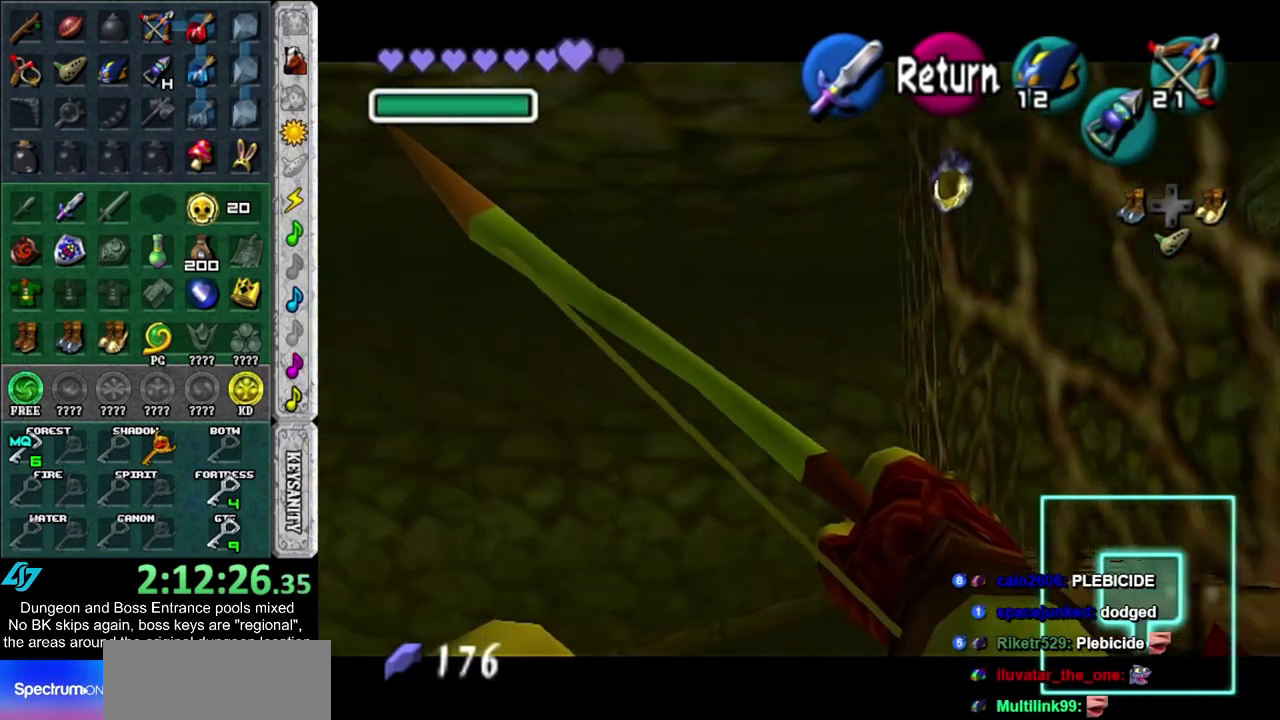
{"dt_ms": 400, "buttons": [], "left_stick": "down-left", "right_stick": "center", "events": [[33, "left_stick", "center"], [183, "left_stick", "down-left"]]}
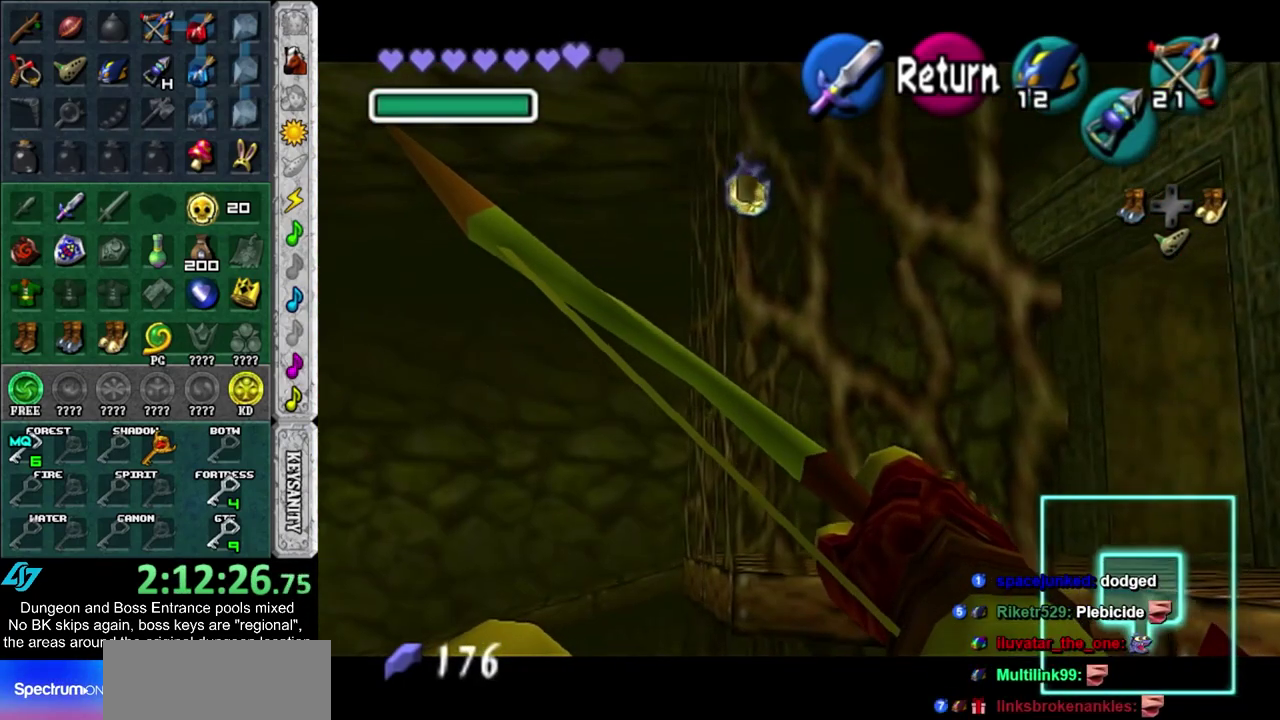
{"dt_ms": 400, "buttons": [], "left_stick": "center", "right_stick": "center", "events": [[33, "left_stick", "center"]]}
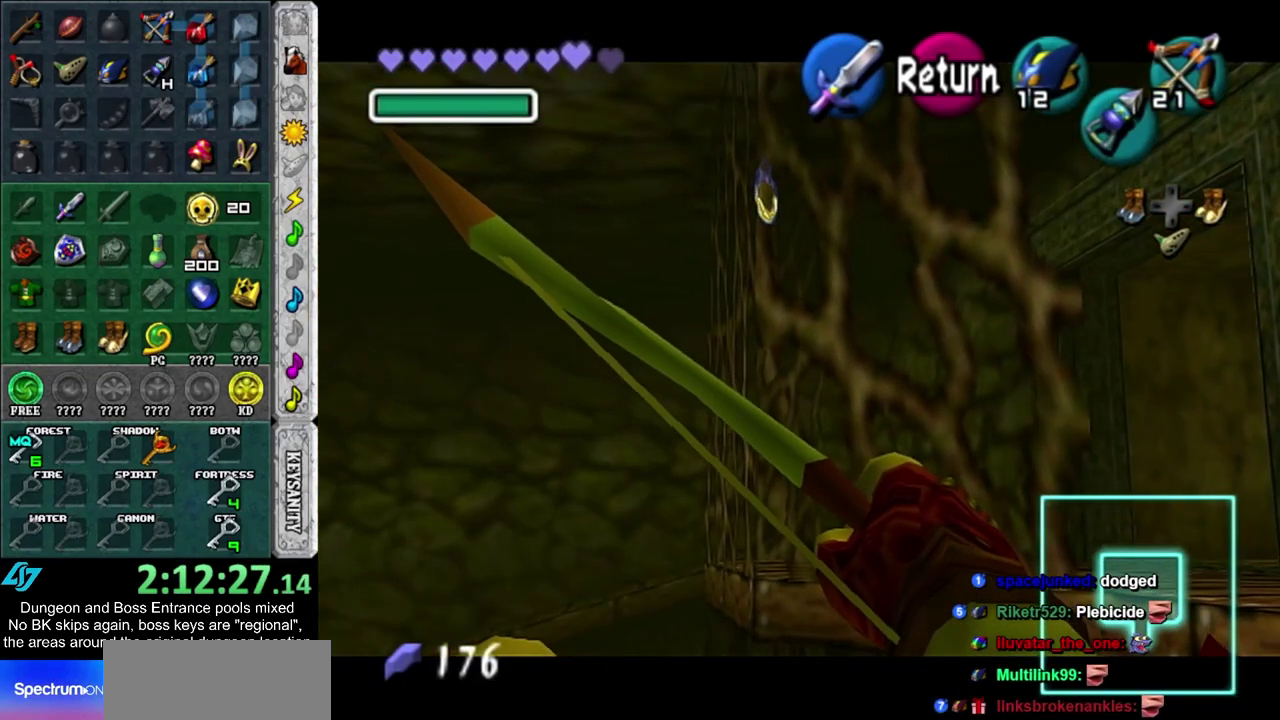
{"dt_ms": 300, "buttons": [], "left_stick": "down-right", "right_stick": "center", "events": [[100, "left_stick", "down-right"], [133, "CROSS", "down"], [233, "CROSS", "up"]]}
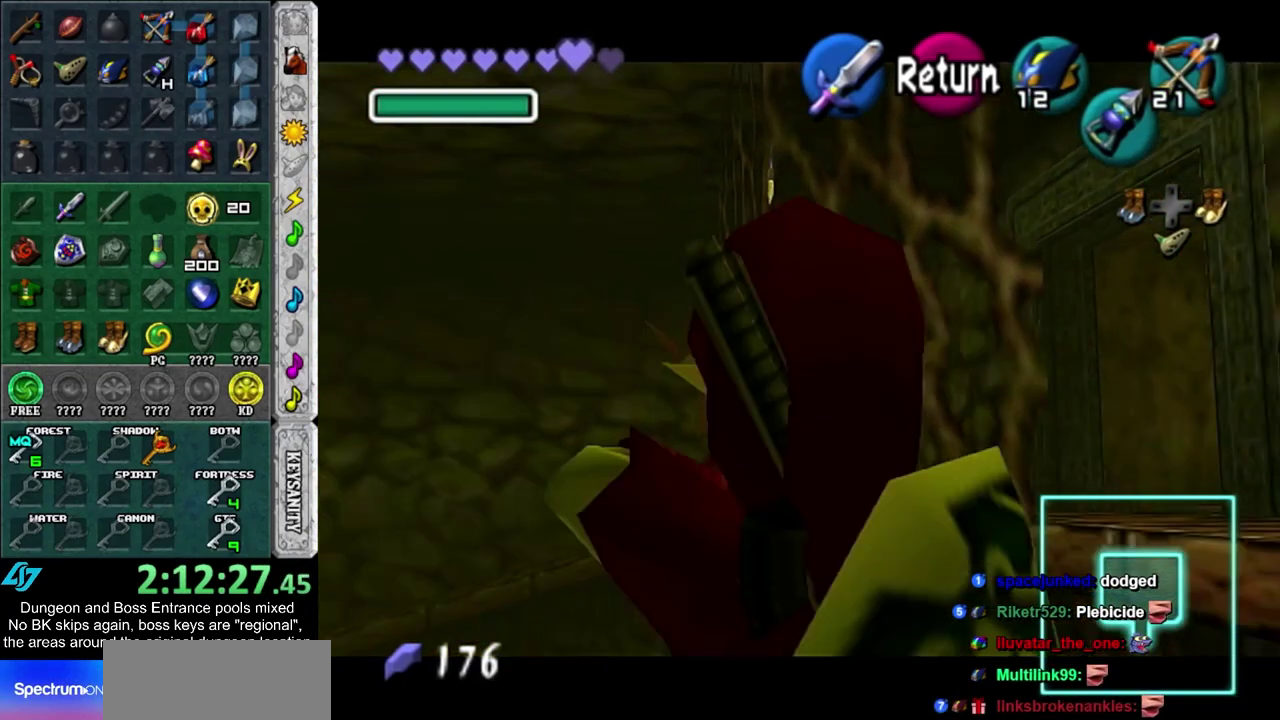
{"dt_ms": 600, "buttons": [], "left_stick": "up-right", "right_stick": "center", "events": [[117, "left_stick", "right"], [300, "left_stick", "up-right"]]}
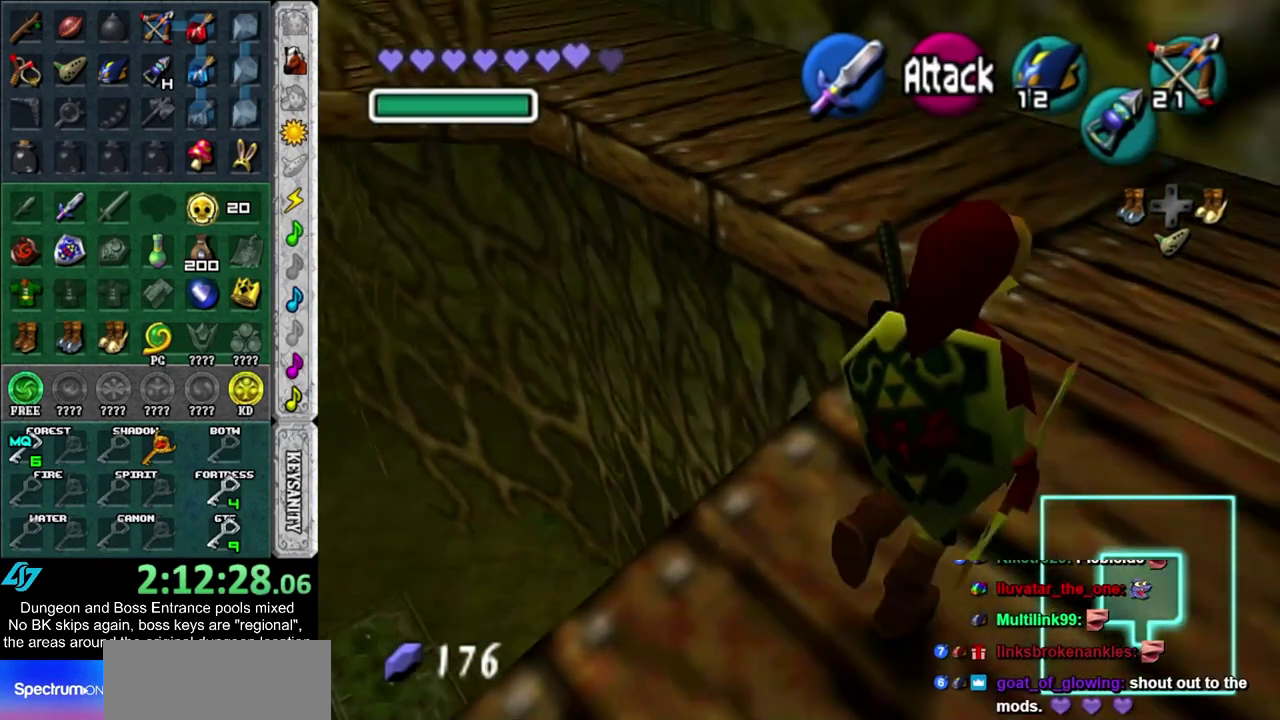
{"dt_ms": 700, "buttons": [], "left_stick": "center", "right_stick": "center", "events": [[83, "left_stick", "up"], [250, "left_stick", "center"]]}
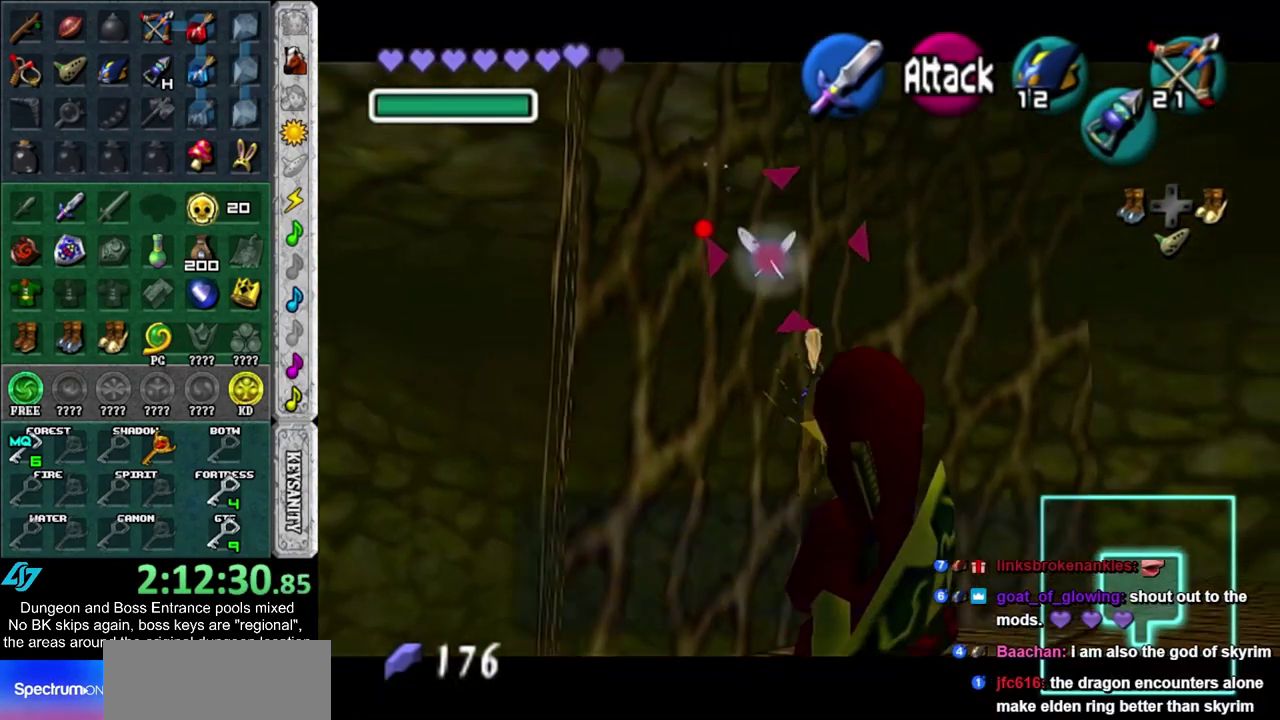
{"dt_ms": 400, "buttons": [], "left_stick": "down-left", "right_stick": "center", "events": [[33, "left_stick", "down-left"], [133, "CROSS", "down"], [133, "SQUARE", "down"], [200, "CROSS", "up"], [200, "SQUARE", "up"]]}
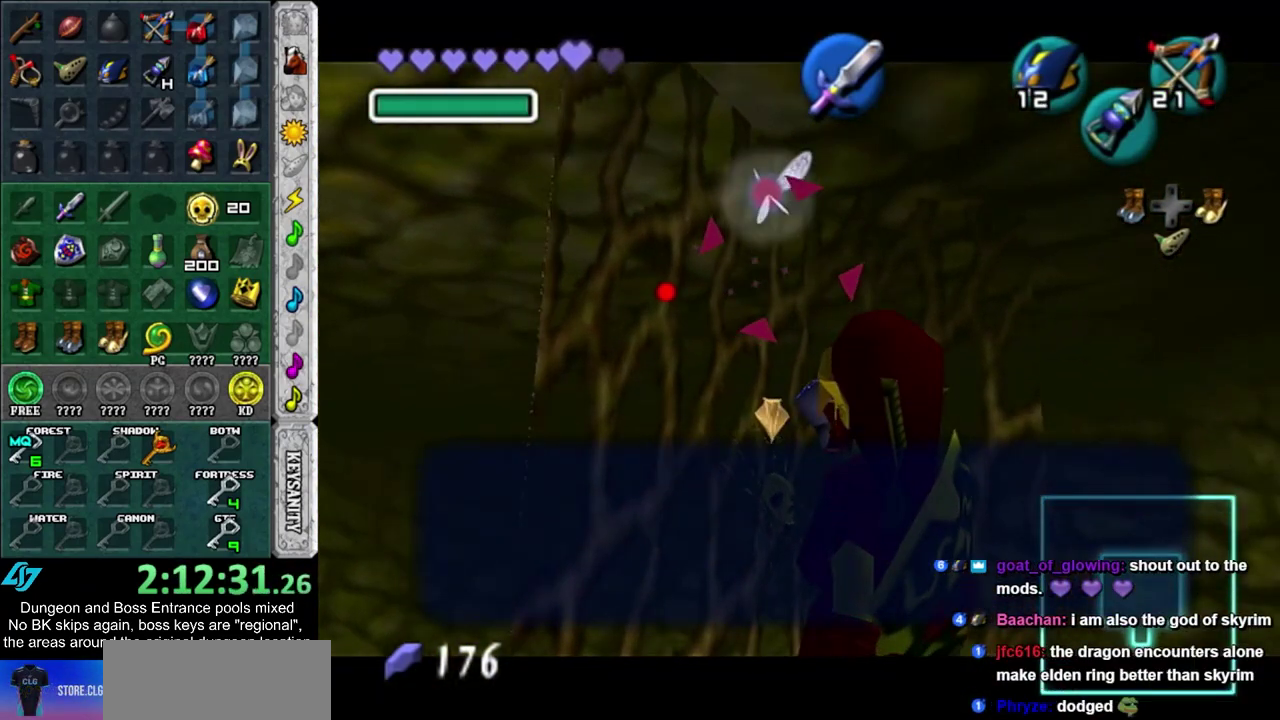
{"dt_ms": 500, "buttons": [], "left_stick": "down-left", "right_stick": "center", "events": [[200, "CROSS", "down"], [333, "CROSS", "up"]]}
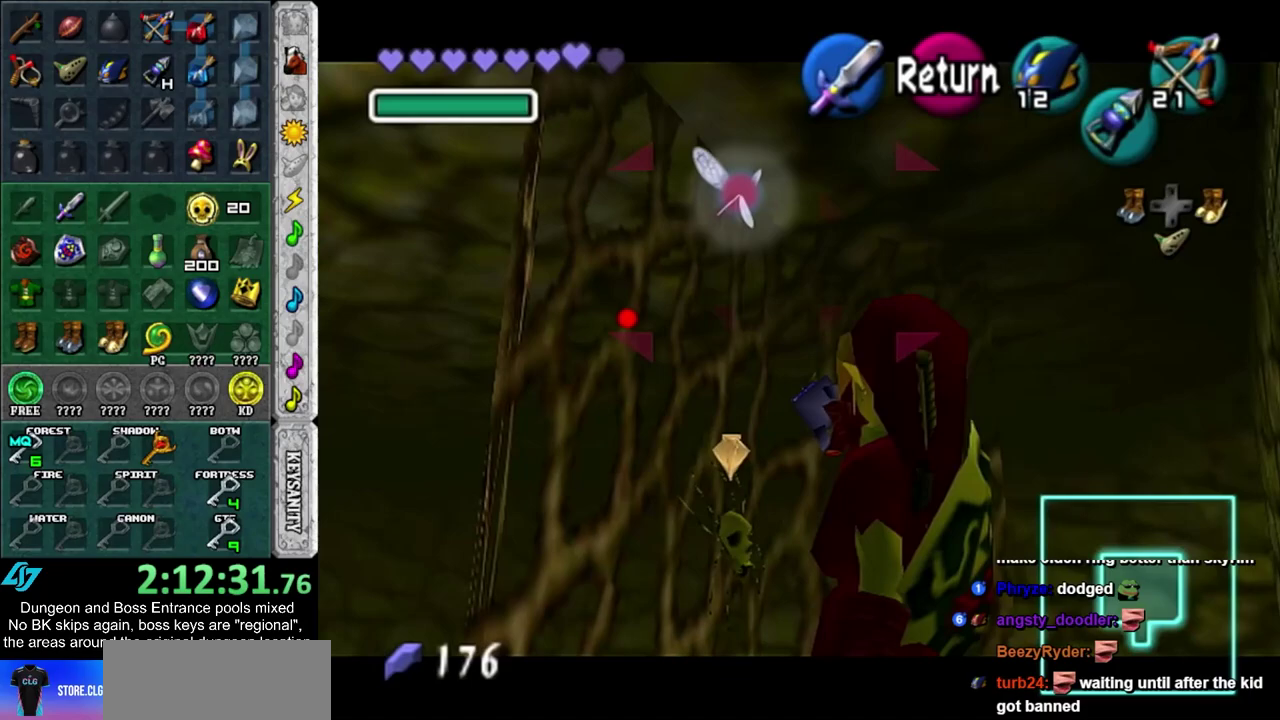
{"dt_ms": 400, "buttons": [], "left_stick": "down-left", "right_stick": "center", "events": []}
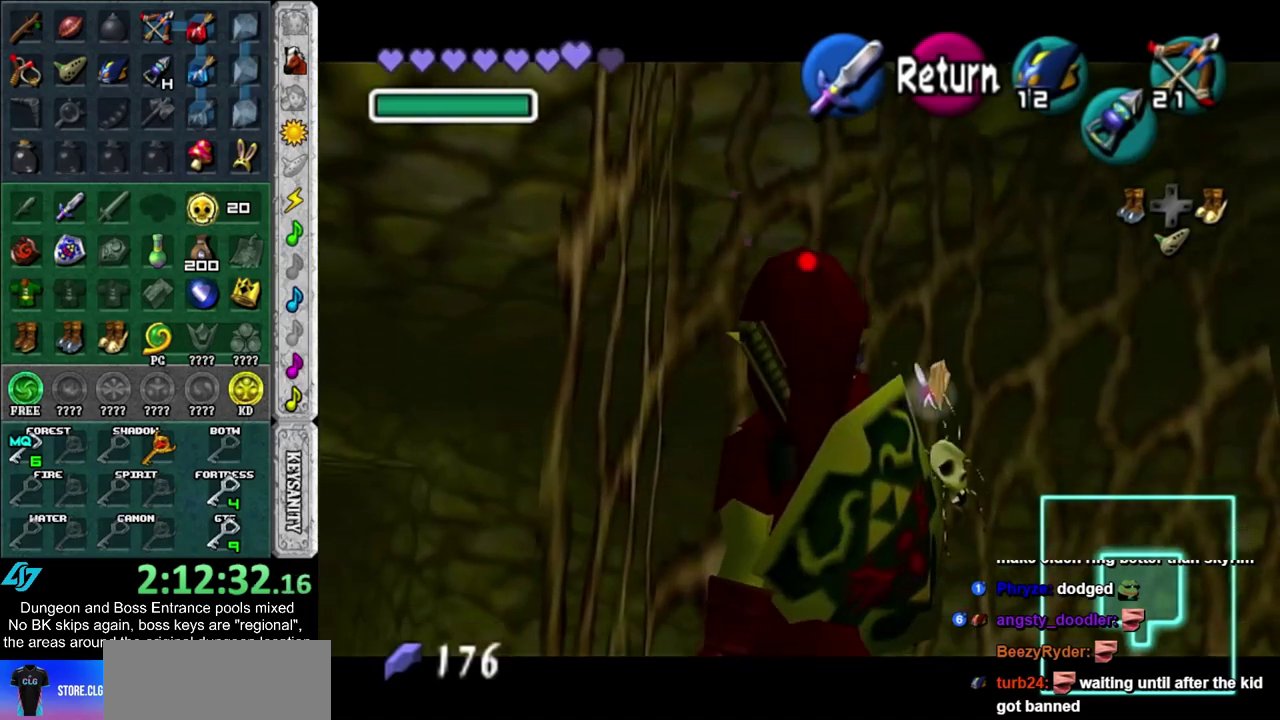
{"dt_ms": 600, "buttons": [], "left_stick": "up-left", "right_stick": "center", "events": [[333, "left_stick", "left"], [583, "left_stick", "up-left"]]}
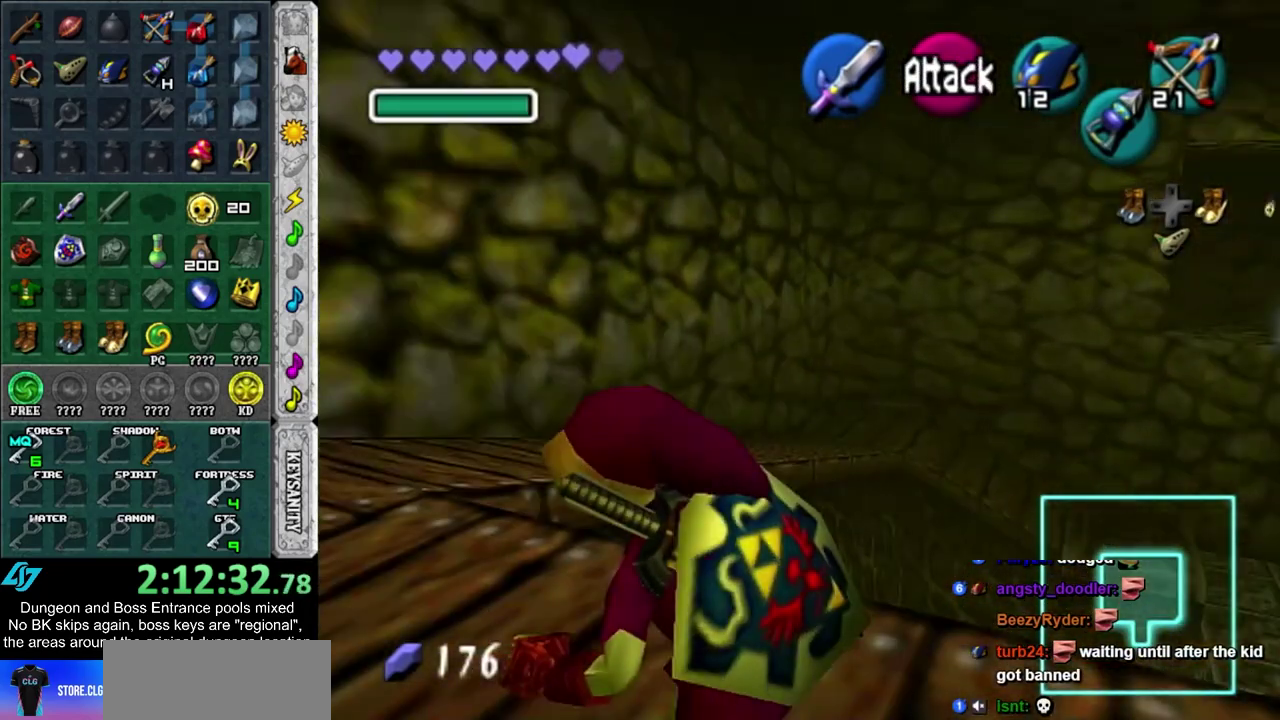
{"dt_ms": 500, "buttons": [], "left_stick": "up", "right_stick": "center", "events": [[183, "left_stick", "up"]]}
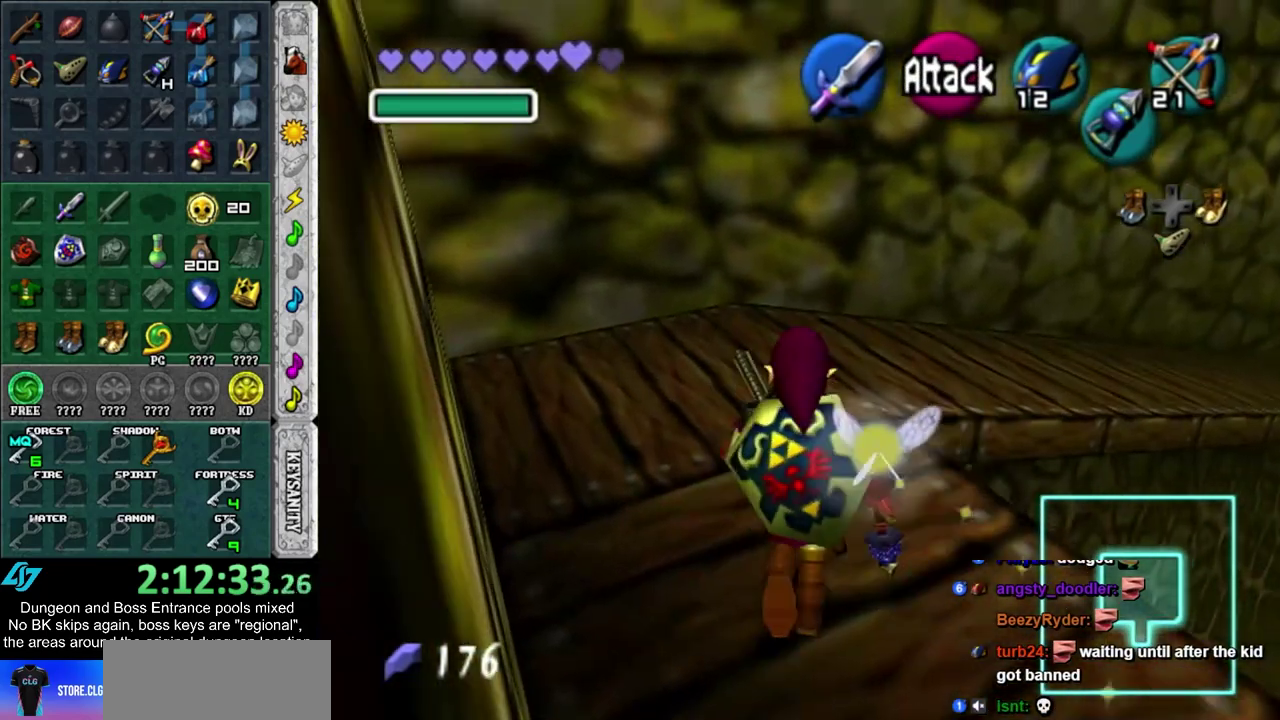
{"dt_ms": 500, "buttons": ["CROSS"], "left_stick": "up-right", "right_stick": "center", "events": [[267, "left_stick", "up-right"], [450, "CROSS", "down"]]}
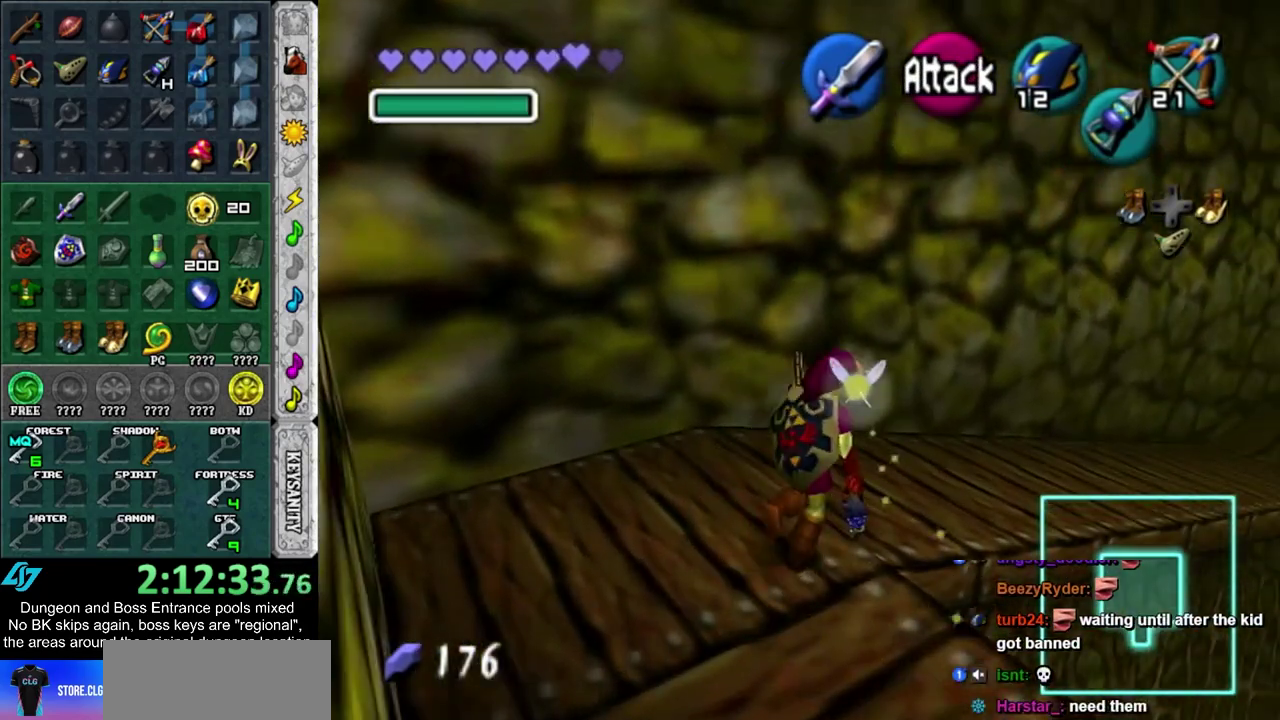
{"dt_ms": 600, "buttons": [], "left_stick": "up", "right_stick": "center", "events": [[83, "L1", "down"], [117, "CROSS", "up"], [200, "left_stick", "up"], [300, "L1", "up"]]}